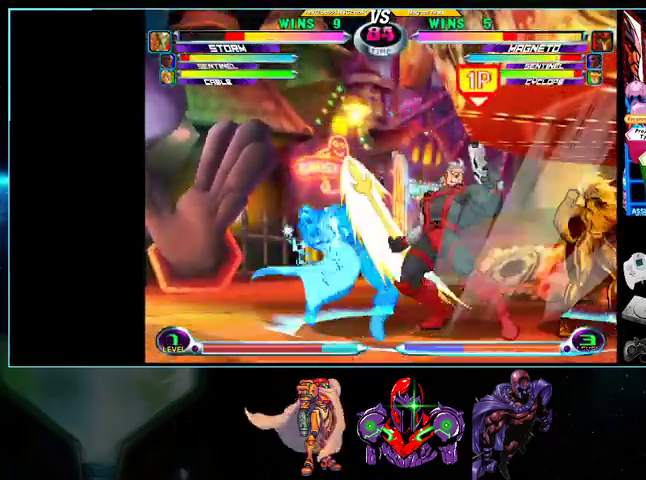
Gameplay with a controller (Nintendo layout); each line is a JSON object with the inputs held at the frame after it (dt_ms = milliseconds from this image to that frame). "events" lists button and stick changes between this image and that frame as [ms after this image, input, new state], when the widget could be followed in between. Not read: L3 R3.
{"dt_ms": 500, "buttons": ["DPAD_LEFT"], "events": [[100, "DPAD_LEFT", "down"], [100, "Y", "down"], [200, "Y", "up"], [367, "DPAD_DOWN", "up"]]}
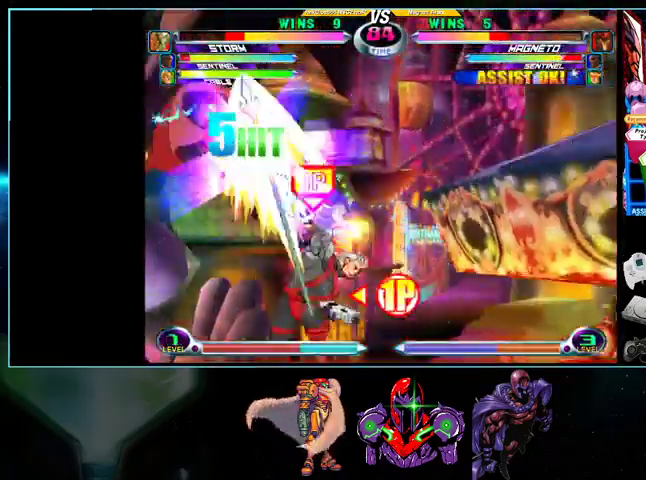
{"dt_ms": 500, "buttons": ["DPAD_LEFT"], "events": []}
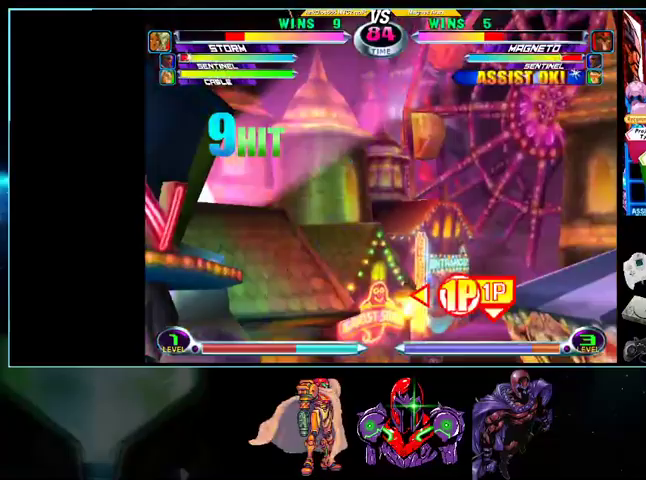
{"dt_ms": 500, "buttons": ["DPAD_LEFT"], "events": []}
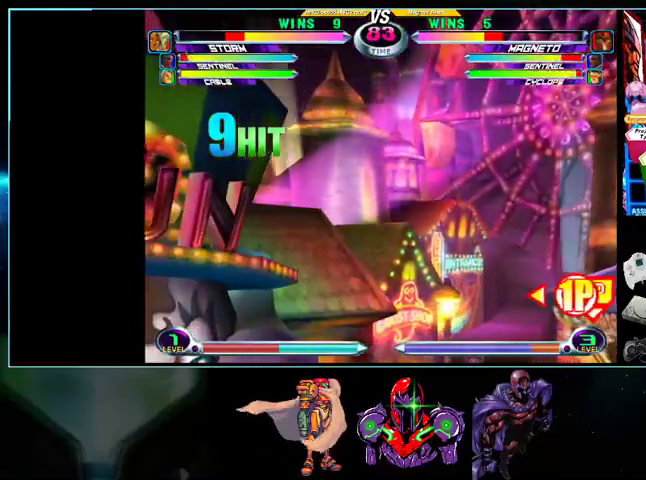
{"dt_ms": 500, "buttons": ["X", "DPAD_RIGHT"], "events": [[233, "DPAD_UP", "down"], [300, "DPAD_LEFT", "up"], [367, "DPAD_RIGHT", "down"], [433, "DPAD_UP", "up"], [500, "X", "down"]]}
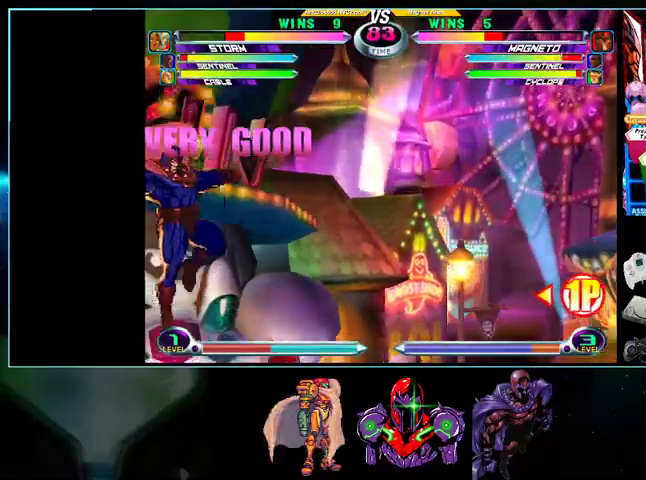
{"dt_ms": 500, "buttons": ["DPAD_LEFT"], "events": [[33, "DPAD_RIGHT", "up"], [100, "DPAD_LEFT", "down"], [100, "X", "up"]]}
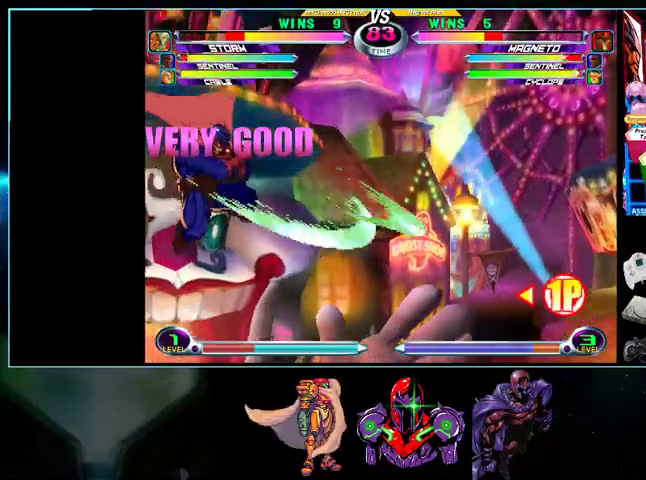
{"dt_ms": 500, "buttons": ["X", "DPAD_LEFT"], "events": [[433, "X", "down"]]}
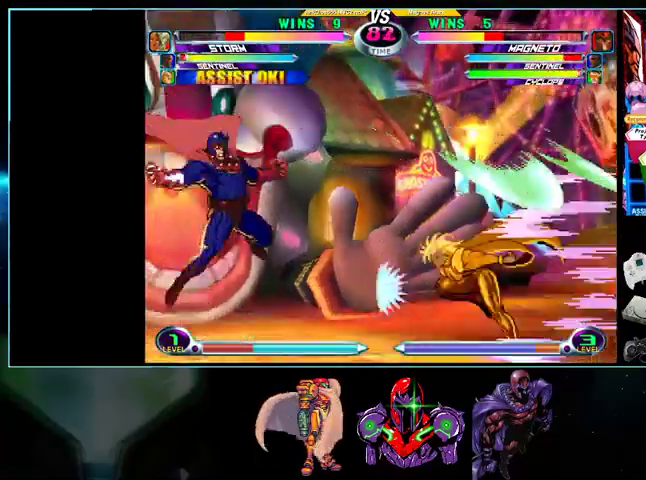
{"dt_ms": 500, "buttons": ["X", "Y", "DPAD_DOWN", "DPAD_LEFT"]}
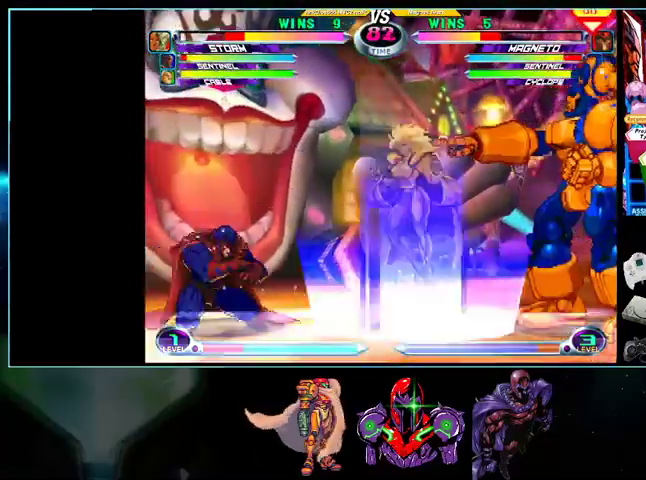
{"dt_ms": 500, "buttons": ["DPAD_LEFT"], "events": [[33, "X", "up"], [33, "Y", "up"], [100, "Y", "down"], [133, "Y", "up"], [233, "DPAD_DOWN", "up"], [400, "R1", "down"], [500, "R1", "up"]]}
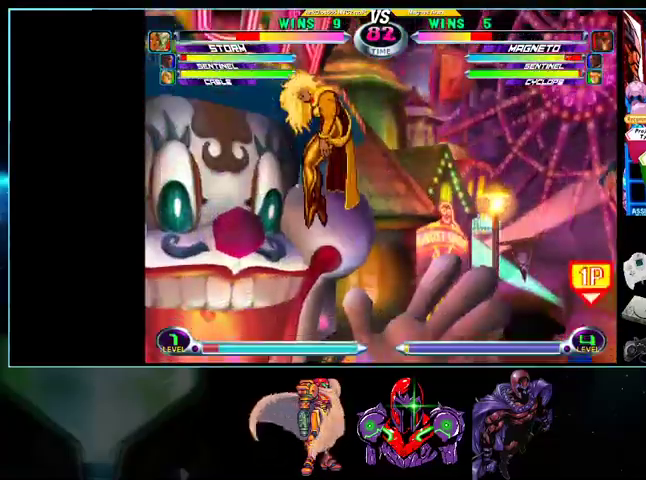
{"dt_ms": 500, "buttons": ["DPAD_LEFT"], "events": [[333, "R1", "down"], [400, "R1", "up"]]}
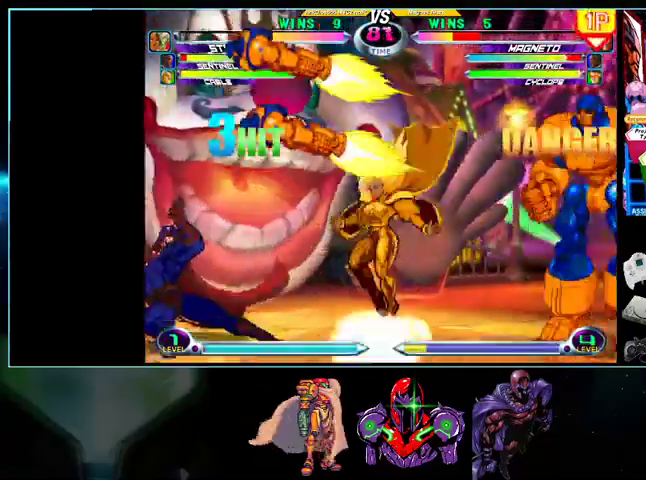
{"dt_ms": 500, "buttons": ["DPAD_RIGHT"]}
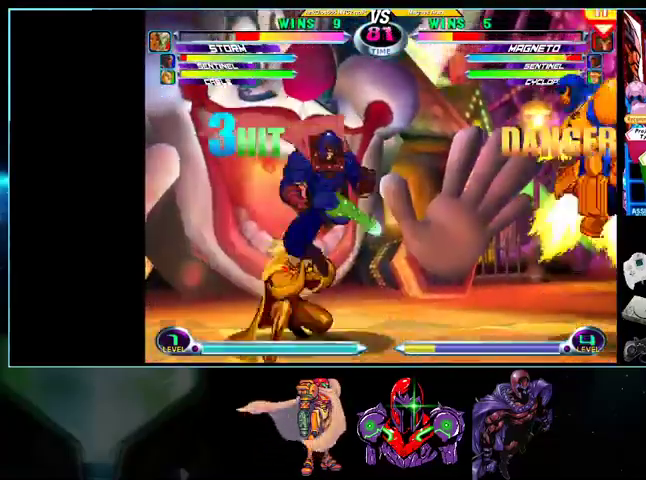
{"dt_ms": 500, "buttons": ["DPAD_DOWN"], "events": [[100, "DPAD_RIGHT", "up"], [133, "DPAD_RIGHT", "down"], [167, "DPAD_DOWN", "down"], [200, "A", "down"], [200, "DPAD_RIGHT", "up"], [200, "R1", "down"], [267, "A", "up"], [267, "R1", "up"], [333, "A", "down"], [333, "R1", "down"], [400, "A", "up"], [433, "R1", "up"]]}
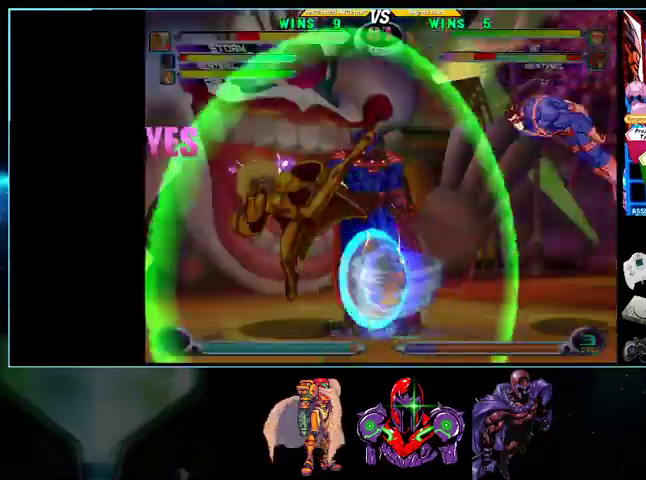
{"dt_ms": 500, "buttons": ["A", "B", "DPAD_LEFT"], "events": [[133, "DPAD_RIGHT", "down"], [267, "DPAD_RIGHT", "up"], [300, "DPAD_LEFT", "down"], [333, "DPAD_DOWN", "up"], [367, "A", "down"], [367, "B", "down"], [400, "DPAD_LEFT", "up"], [433, "A", "up"], [433, "B", "up"], [433, "DPAD_DOWN", "down"], [500, "A", "down"], [500, "B", "down"], [500, "DPAD_DOWN", "up"], [500, "DPAD_LEFT", "down"]]}
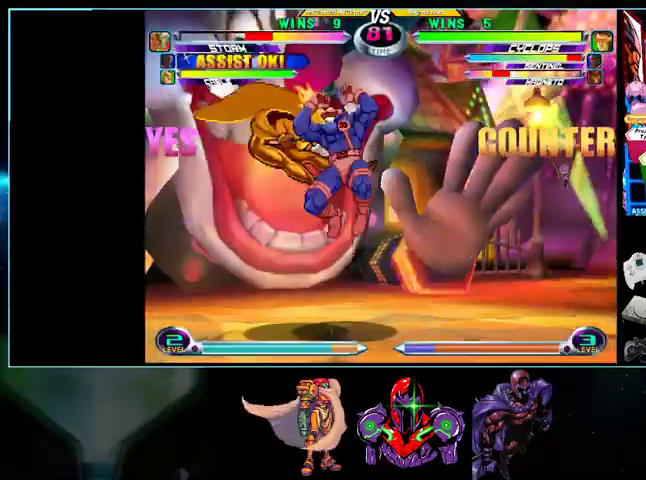
{"dt_ms": 500, "buttons": ["A", "L1", "R1", "DPAD_UP"], "events": [[33, "DPAD_LEFT", "up"], [100, "A", "up"], [100, "B", "up"], [100, "DPAD_DOWN", "down"], [133, "DPAD_LEFT", "down"], [167, "A", "down"], [167, "B", "down"], [167, "DPAD_DOWN", "up"], [233, "B", "up"], [267, "DPAD_LEFT", "up"], [333, "A", "up"], [433, "DPAD_UP", "down"], [500, "A", "down"], [500, "L1", "down"], [500, "R1", "down"]]}
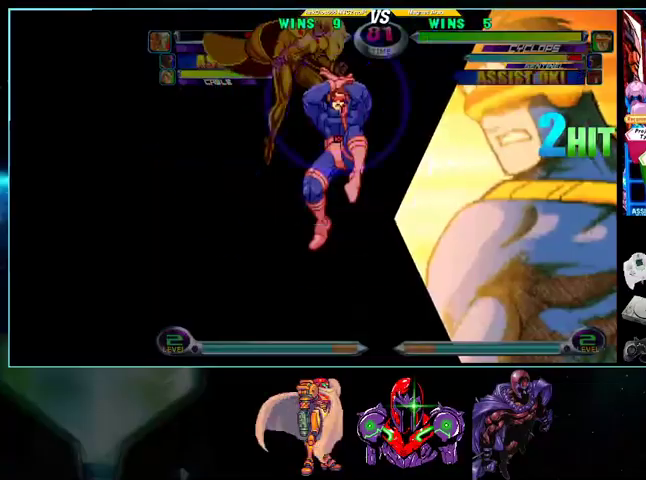
{"dt_ms": 500, "buttons": ["B", "Y", "L1", "R1", "DPAD_UP"], "events": [[33, "A", "up"], [33, "B", "down"], [33, "L1", "up"], [33, "X", "down"], [33, "Y", "down"], [100, "A", "down"], [100, "B", "up"], [100, "R1", "up"], [100, "X", "up"], [100, "Y", "up"], [133, "A", "up"], [133, "B", "down"], [133, "R1", "down"], [133, "X", "down"], [133, "Y", "down"], [200, "L1", "down"], [200, "X", "up"], [200, "Y", "up"], [233, "L1", "up"], [233, "X", "down"], [233, "Y", "down"], [267, "A", "down"], [267, "B", "up"], [267, "R1", "up"], [267, "X", "up"], [267, "Y", "up"], [333, "B", "down"], [333, "R1", "down"], [333, "X", "down"], [333, "Y", "down"], [367, "A", "up"], [367, "B", "up"], [367, "L1", "down"], [367, "X", "up"], [367, "Y", "up"], [433, "L1", "up"], [433, "R1", "up"], [500, "B", "down"], [500, "L1", "down"], [500, "R1", "down"], [500, "Y", "down"]]}
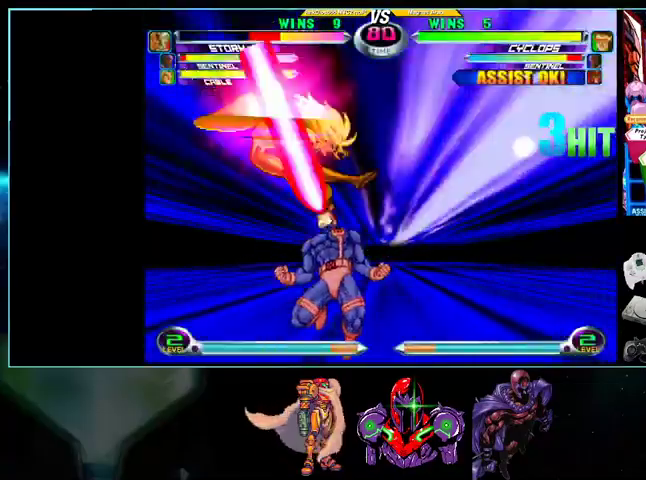
{"dt_ms": 500, "buttons": ["L1", "R1", "DPAD_UP"], "events": [[33, "B", "up"], [33, "Y", "up"], [100, "A", "down"], [100, "L1", "up"], [100, "R1", "up"], [200, "A", "up"], [200, "L1", "down"], [233, "R1", "down"], [233, "Y", "down"], [267, "A", "down"], [267, "L1", "up"], [267, "R1", "up"], [267, "Y", "up"], [300, "A", "up"], [333, "A", "down"], [333, "B", "down"], [333, "R1", "down"], [333, "X", "down"], [367, "A", "up"], [367, "B", "up"], [367, "L1", "down"], [367, "X", "up"], [400, "A", "down"], [400, "B", "down"], [400, "L1", "up"], [400, "R1", "up"], [467, "B", "up"], [500, "A", "up"], [500, "L1", "down"], [500, "R1", "down"]]}
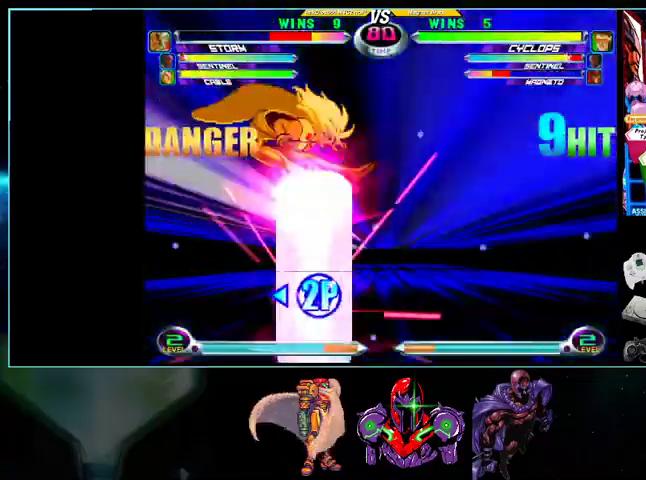
{"dt_ms": 500, "buttons": [], "events": [[100, "A", "down"], [100, "L1", "up"], [100, "R1", "up"], [133, "A", "up"], [133, "B", "down"], [133, "L1", "down"], [133, "R1", "down"], [167, "B", "up"], [167, "R1", "up"], [200, "R1", "down"], [233, "A", "down"], [233, "B", "down"], [233, "L1", "up"], [233, "R1", "up"], [267, "R1", "down"], [300, "A", "up"], [300, "B", "up"], [300, "L1", "down"], [367, "B", "down"], [367, "L1", "up"], [400, "B", "up"], [400, "R1", "up"], [500, "DPAD_UP", "up"]]}
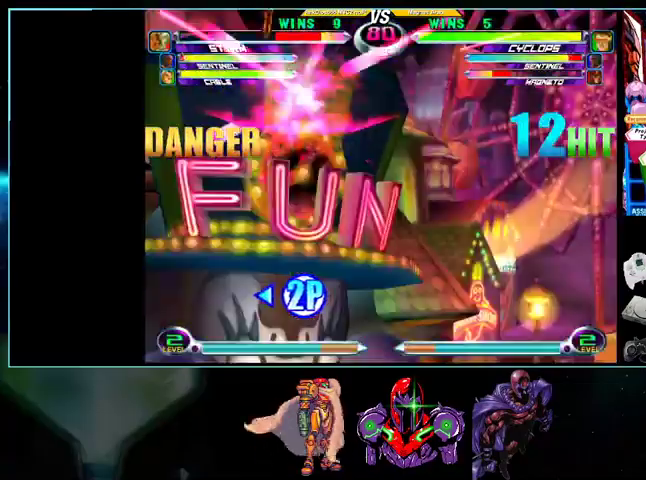
{"dt_ms": 500, "buttons": [], "events": []}
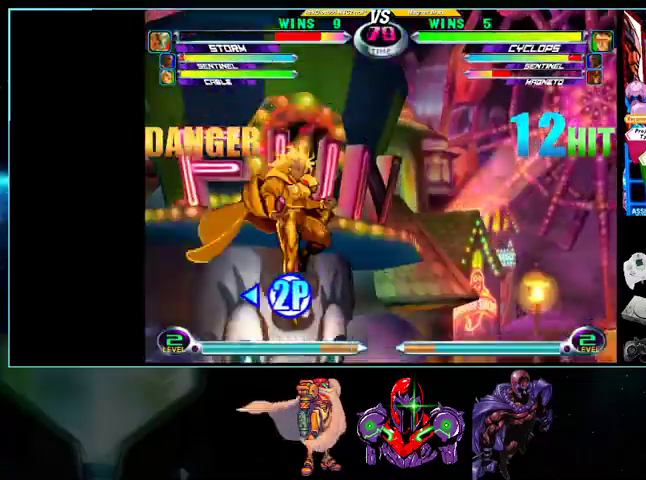
{"dt_ms": 500, "buttons": ["DPAD_UP", "DPAD_LEFT"], "events": [[33, "DPAD_LEFT", "down"], [200, "DPAD_UP", "down"], [300, "B", "down"], [300, "R1", "down"], [333, "R1", "up"], [400, "B", "up"]]}
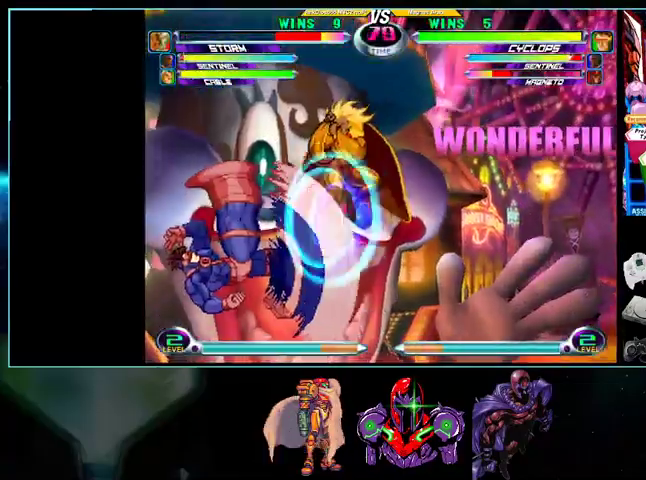
{"dt_ms": 500, "buttons": ["DPAD_UP", "DPAD_LEFT"], "events": []}
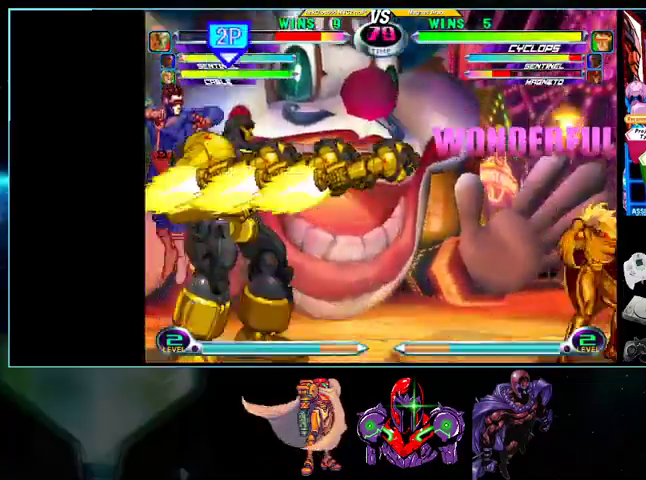
{"dt_ms": 500, "buttons": ["DPAD_LEFT"], "events": [[400, "DPAD_DOWN", "down"], [500, "DPAD_DOWN", "up"], [500, "DPAD_UP", "up"]]}
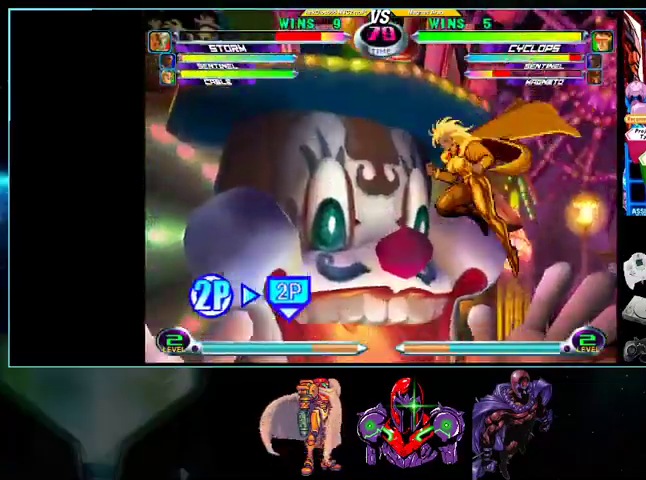
{"dt_ms": 500, "buttons": ["DPAD_UP", "DPAD_LEFT"], "events": [[300, "DPAD_UP", "down"]]}
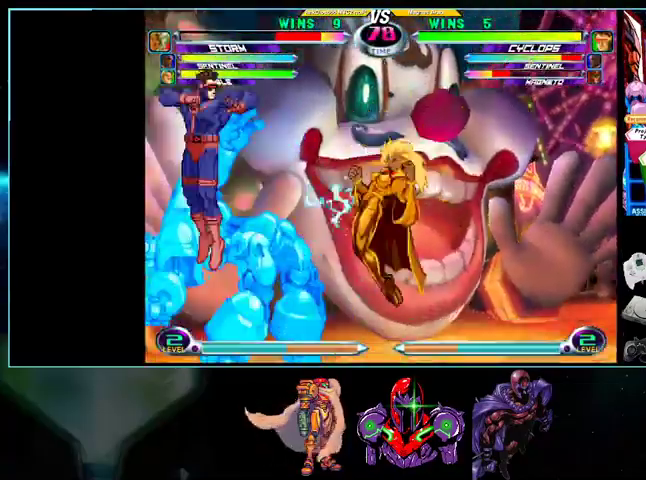
{"dt_ms": 500, "buttons": ["DPAD_UP", "DPAD_RIGHT"]}
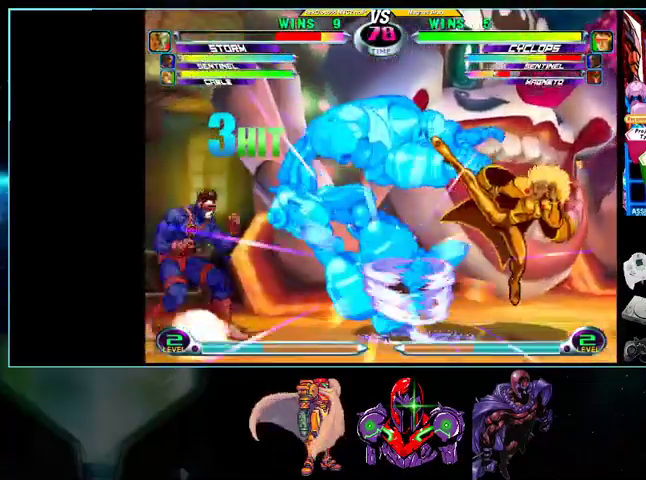
{"dt_ms": 500, "buttons": ["DPAD_LEFT"], "events": [[167, "DPAD_LEFT", "down"], [167, "DPAD_RIGHT", "up"], [167, "DPAD_UP", "up"], [267, "DPAD_DOWN", "down"], [500, "DPAD_DOWN", "up"]]}
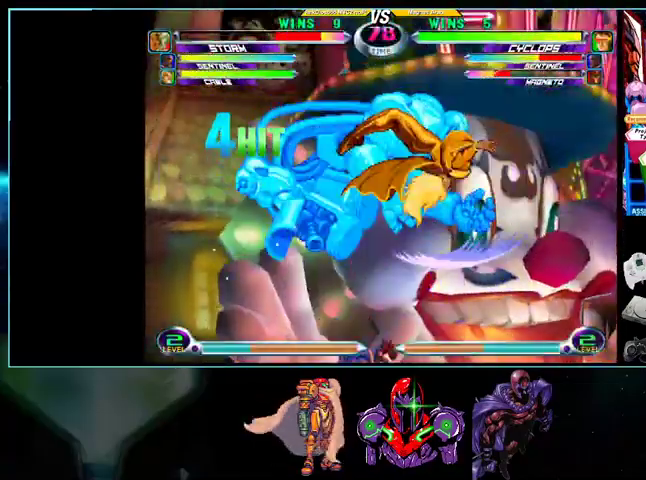
{"dt_ms": 1000, "buttons": ["DPAD_RIGHT"]}